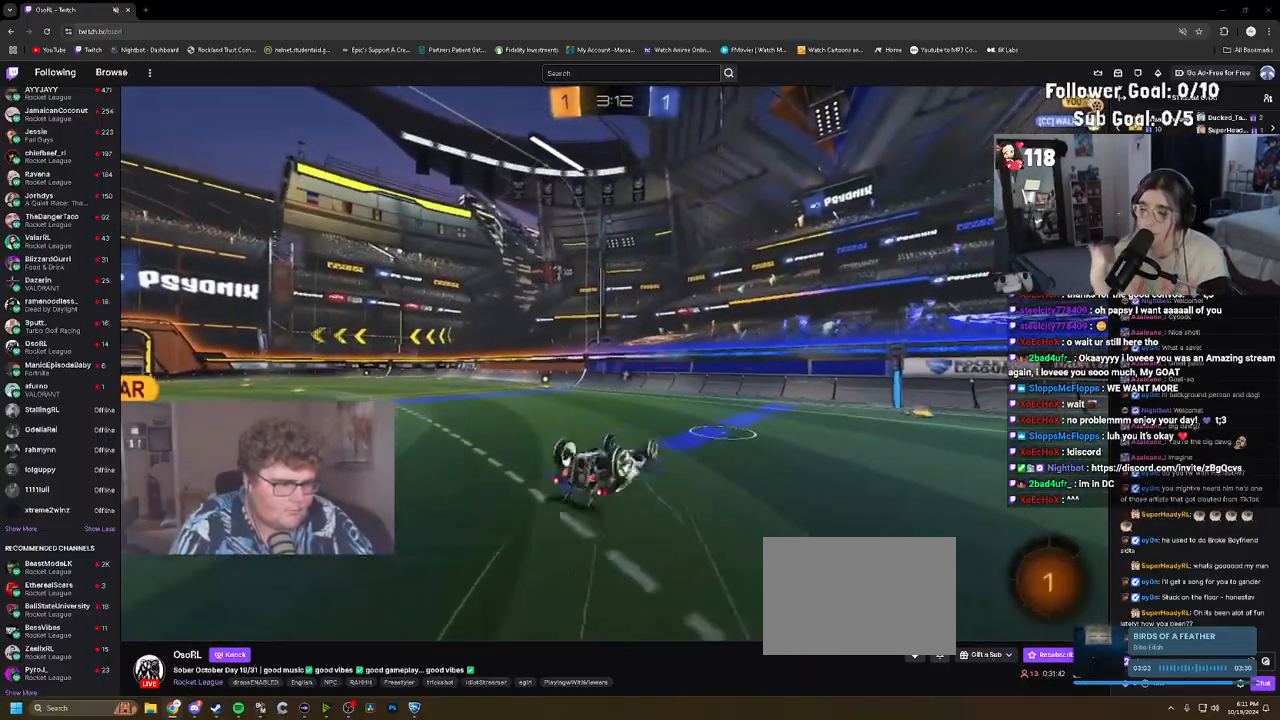
Gameplay with a controller (PlayStation layout); each line is a JSON object with the inputs held at the frame after it. "events" lists button and stick changes between this image and that frame as [ms after this image, input, new state], when the widget could be followed in between. Not read: L3 right_stick.
{"buttons": ["R2"], "left_stick": "right", "events": [[17, "left_stick", "up-right"], [200, "L1", "down"], [200, "left_stick", "down-left"], [283, "left_stick", "center"], [333, "L1", "up"], [500, "left_stick", "right"]]}
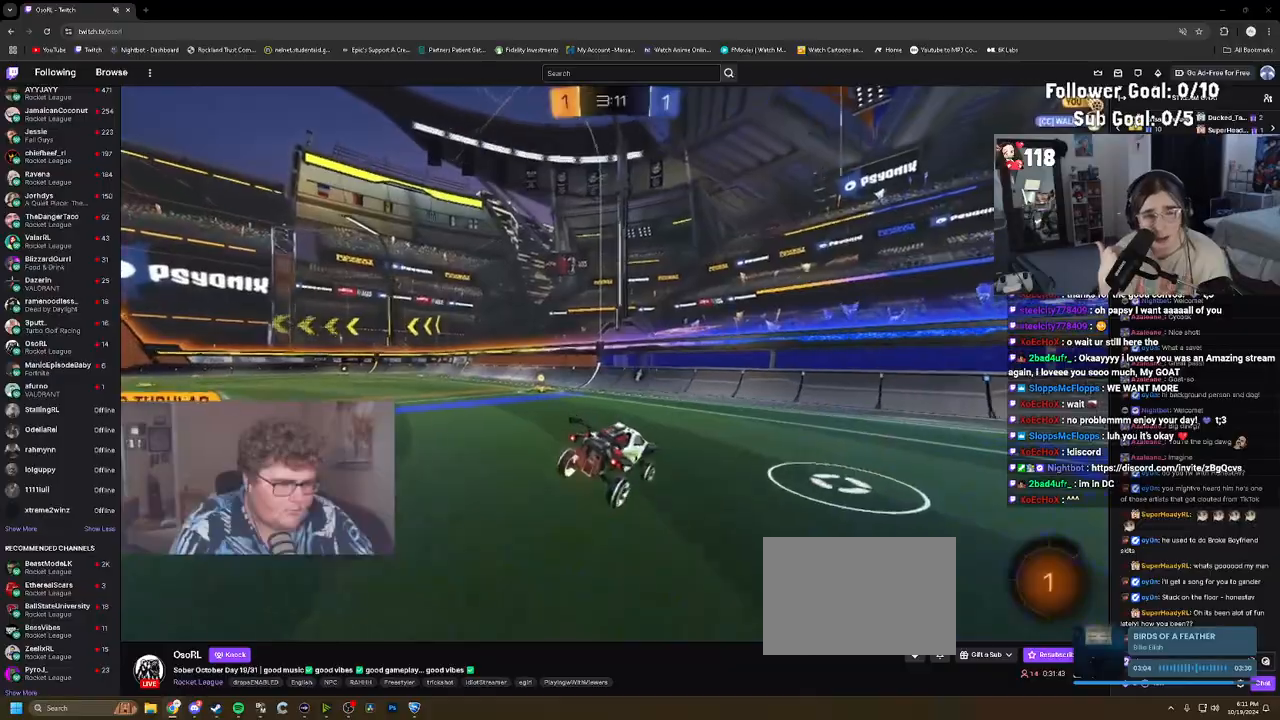
{"buttons": ["R2"], "left_stick": "up-left", "events": [[83, "R2", "up"], [150, "left_stick", "left"], [200, "L2", "down"], [383, "left_stick", "up-left"], [450, "L2", "up"], [500, "R2", "down"]]}
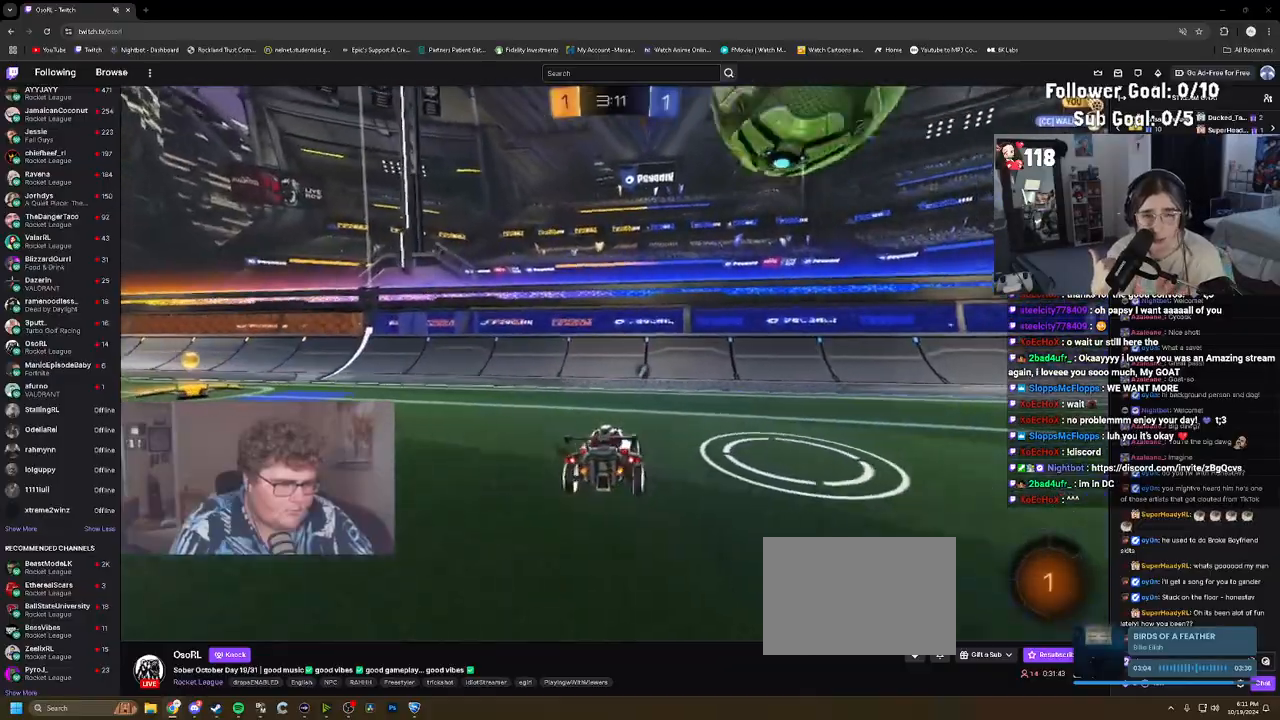
{"buttons": ["TRIANGLE", "R2"], "left_stick": "down-right", "events": [[233, "left_stick", "right"], [383, "left_stick", "down-right"], [483, "TRIANGLE", "down"]]}
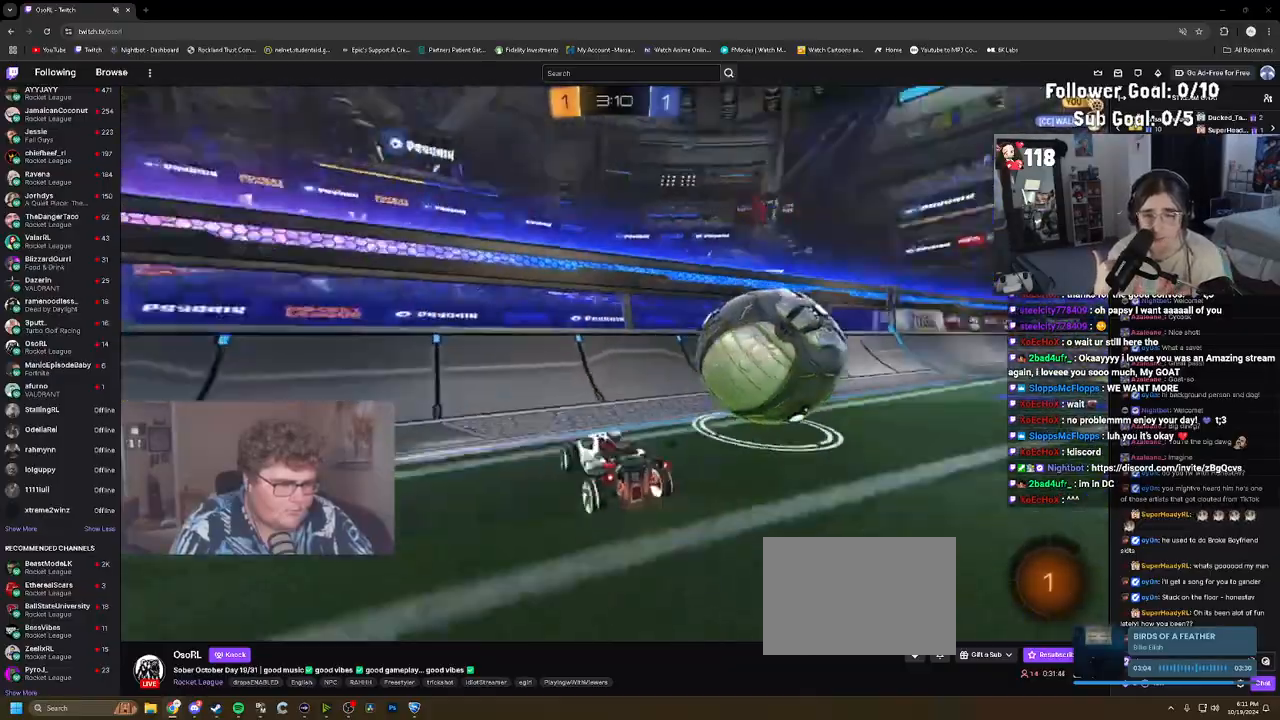
{"buttons": ["R2"], "left_stick": "left", "events": [[100, "TRIANGLE", "up"], [117, "L1", "down"], [167, "L1", "up"], [500, "left_stick", "left"]]}
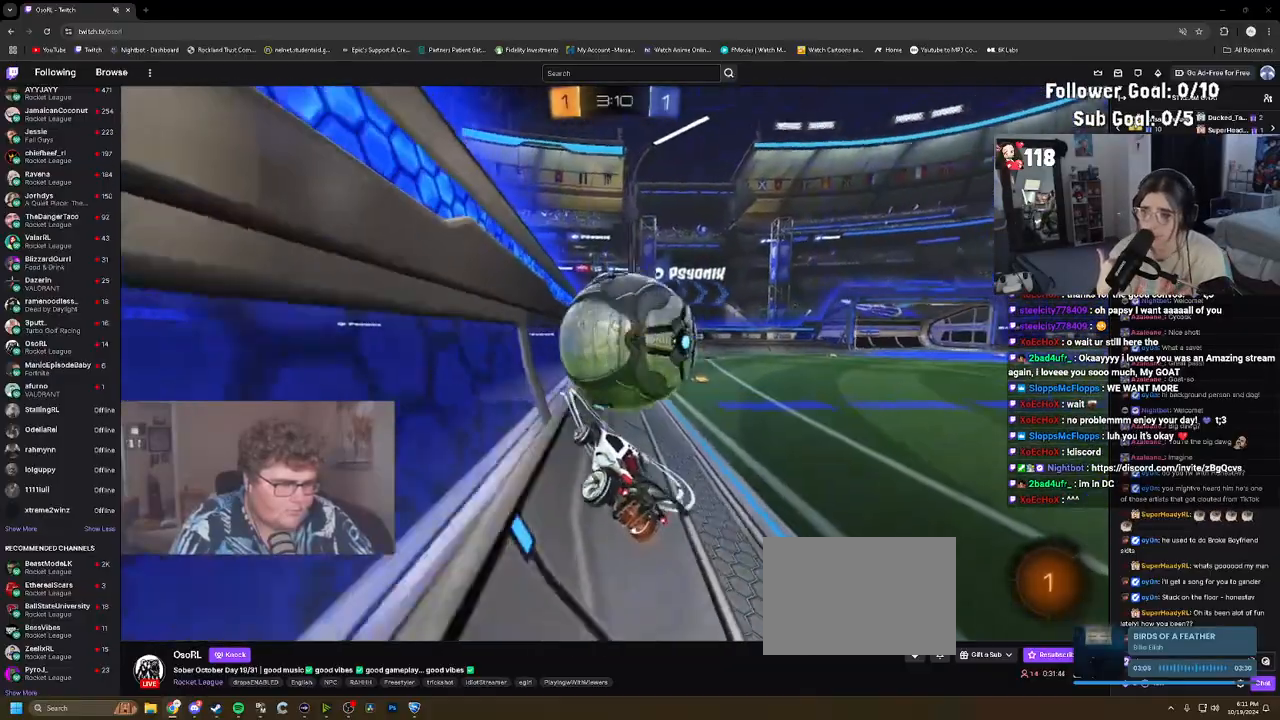
{"buttons": ["R2"], "left_stick": "center", "events": [[133, "left_stick", "right"], [300, "left_stick", "center"]]}
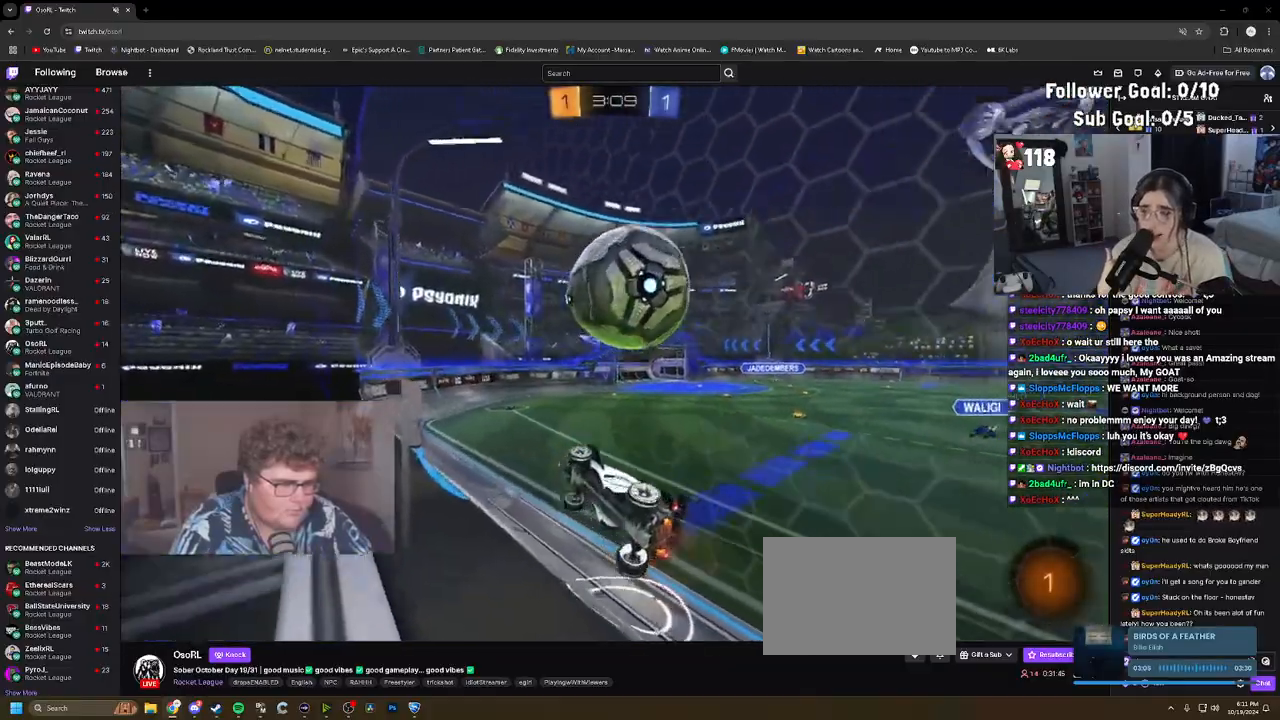
{"buttons": ["CROSS", "L1", "R2"], "left_stick": "center", "events": [[17, "left_stick", "left"], [67, "left_stick", "center"], [400, "CROSS", "down"], [400, "left_stick", "down-left"], [450, "L1", "down"], [483, "left_stick", "center"]]}
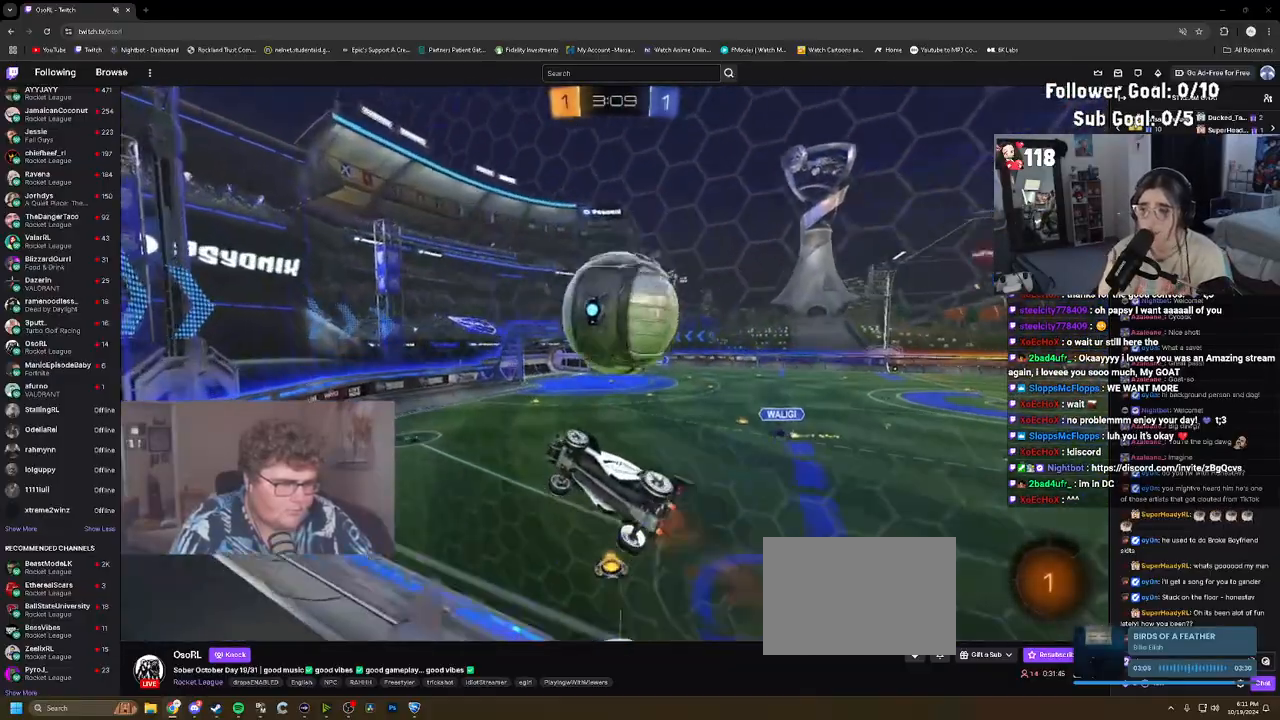
{"buttons": ["R2"], "left_stick": "right", "events": [[17, "CROSS", "up"], [17, "left_stick", "right"], [117, "L1", "up"], [183, "left_stick", "up"], [283, "left_stick", "up-right"], [333, "CROSS", "down"], [467, "left_stick", "right"], [500, "CROSS", "up"]]}
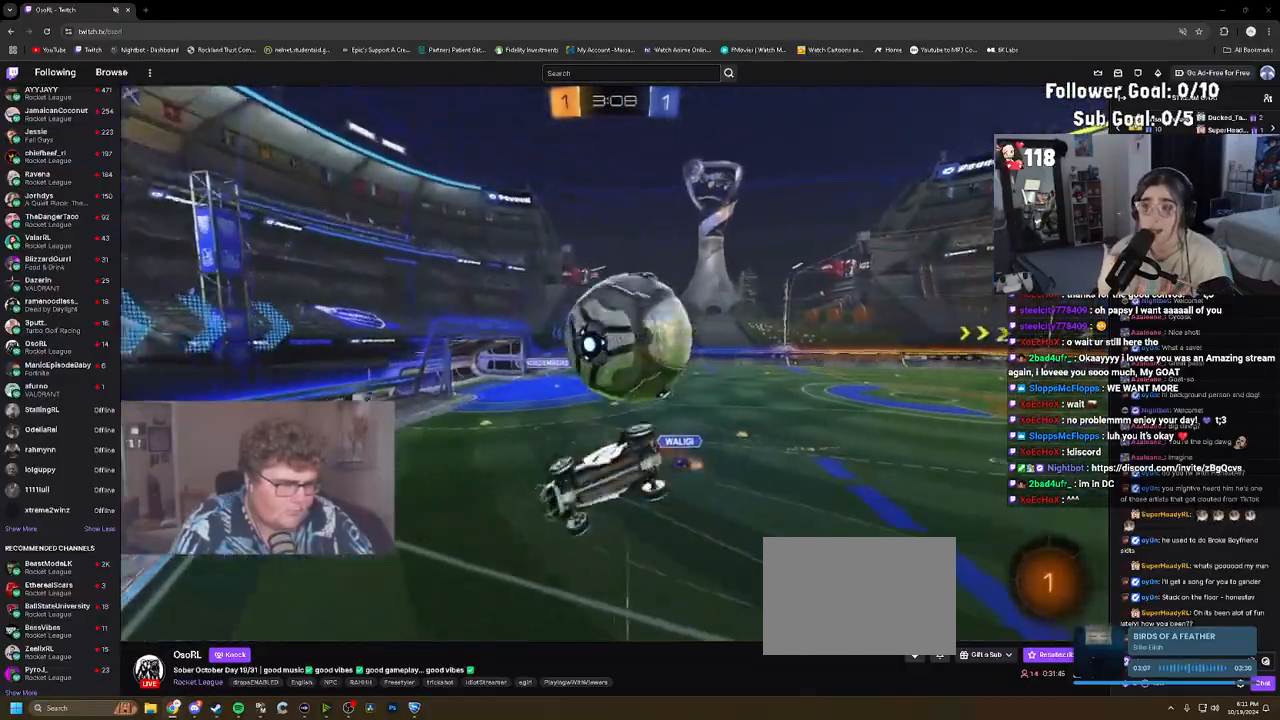
{"buttons": ["R2"], "left_stick": "up-right", "events": [[100, "left_stick", "center"], [117, "R2", "up"], [317, "R2", "down"], [350, "left_stick", "up-right"]]}
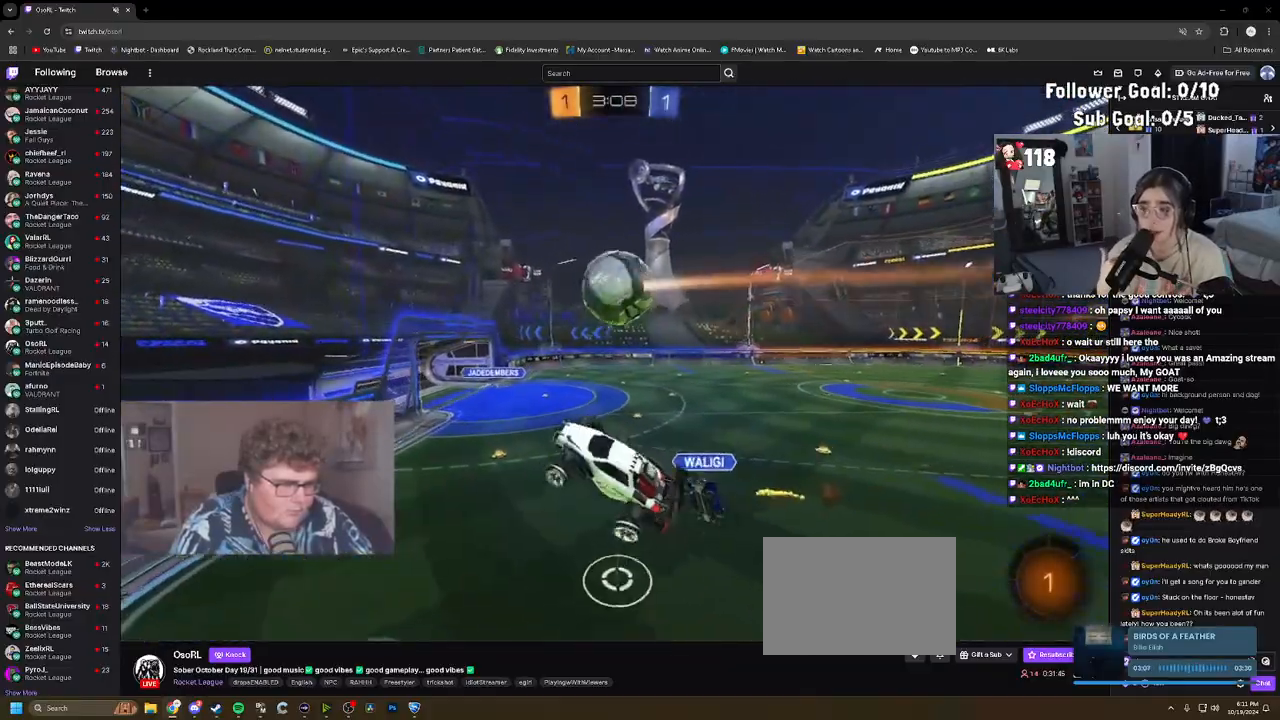
{"buttons": ["R2"], "left_stick": "down", "events": [[50, "CIRCLE", "down"], [50, "left_stick", "down-right"], [183, "left_stick", "down"], [250, "CIRCLE", "up"], [283, "left_stick", "center"], [450, "left_stick", "down"]]}
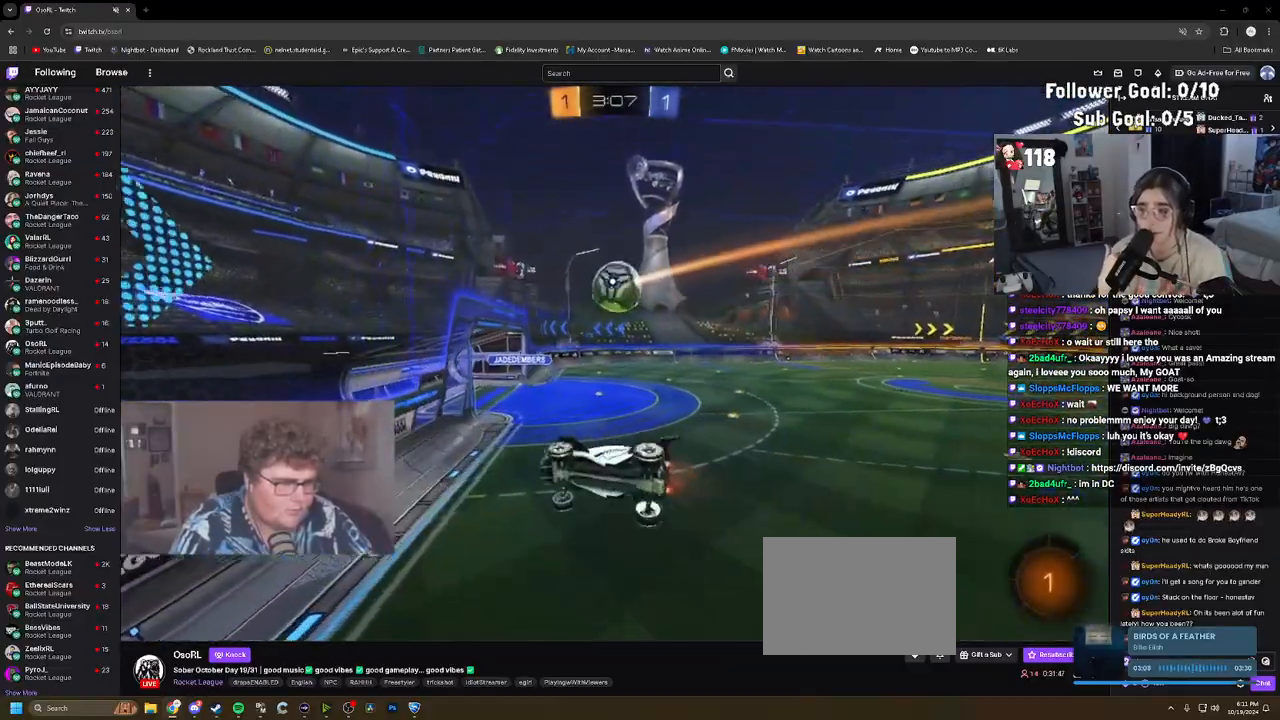
{"buttons": ["R2"], "left_stick": "down-right", "events": [[67, "L1", "down"], [133, "left_stick", "center"], [167, "L1", "up"], [250, "CIRCLE", "down"], [333, "CIRCLE", "up"], [433, "left_stick", "down-right"]]}
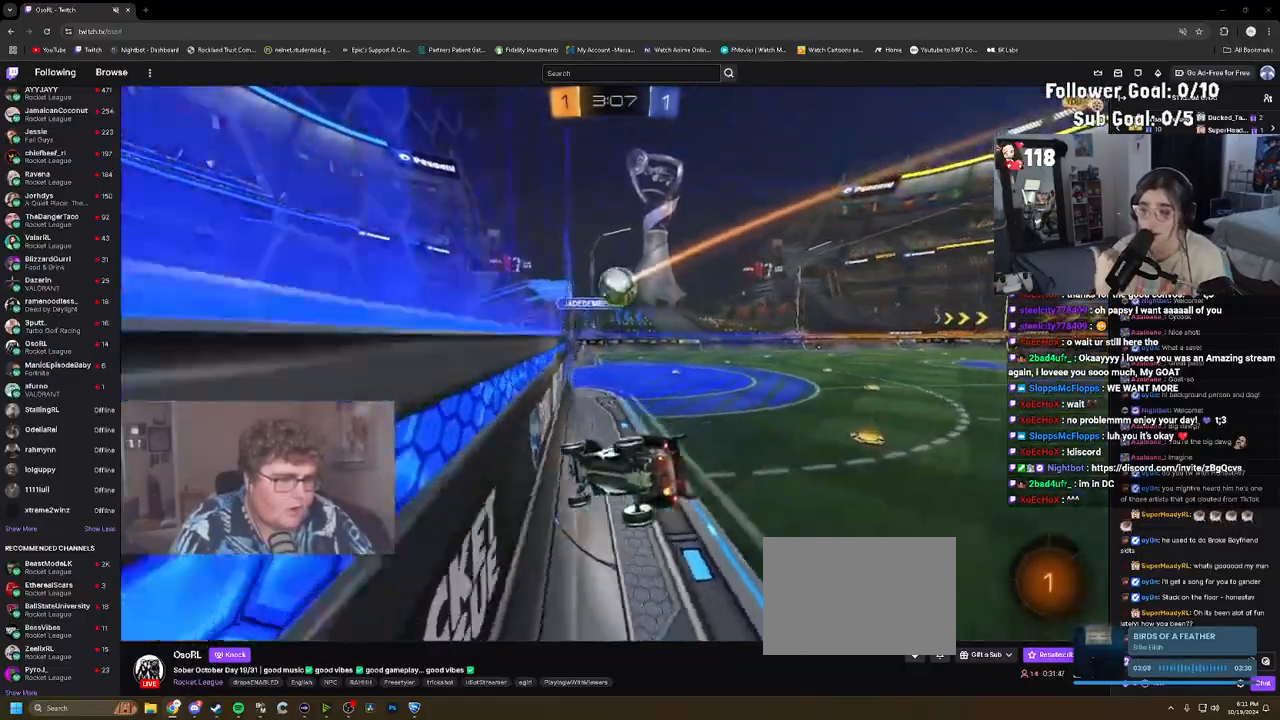
{"buttons": ["R2"], "left_stick": "down-right", "events": [[333, "TRIANGLE", "down"], [450, "TRIANGLE", "up"]]}
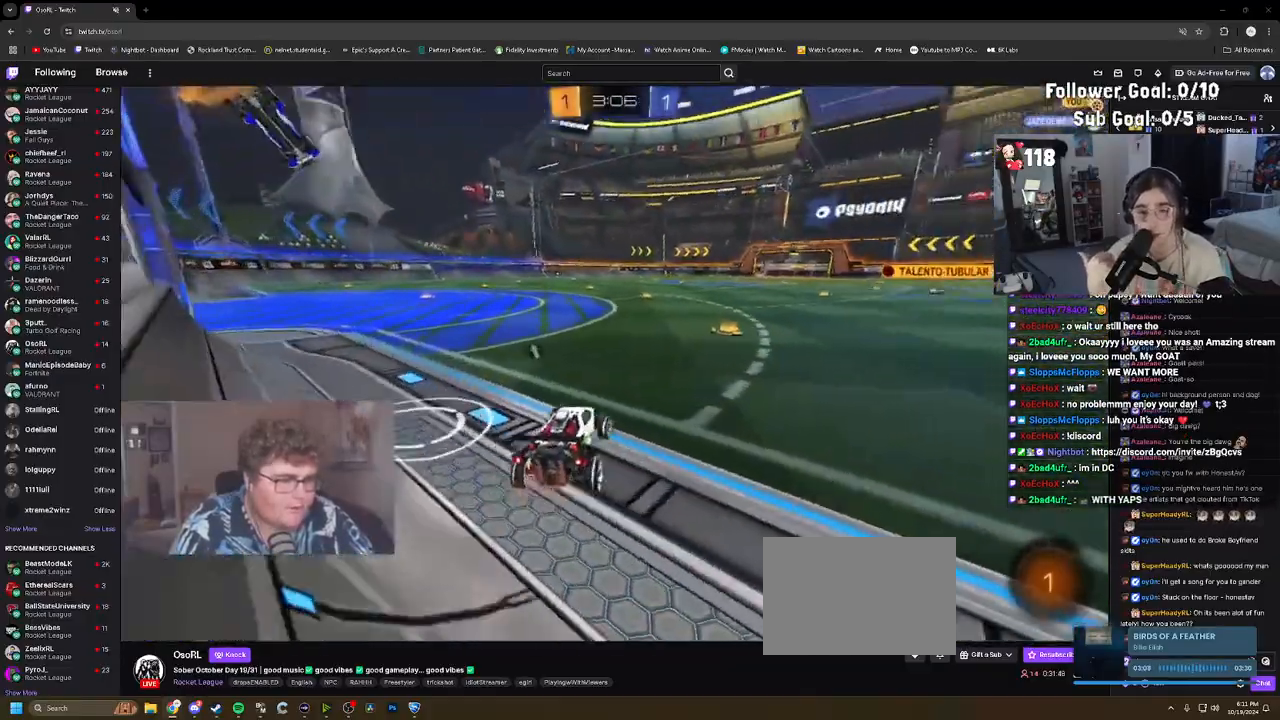
{"buttons": ["CROSS", "R2"], "left_stick": "up-left", "events": [[117, "left_stick", "center"], [467, "CROSS", "down"], [467, "left_stick", "up-left"]]}
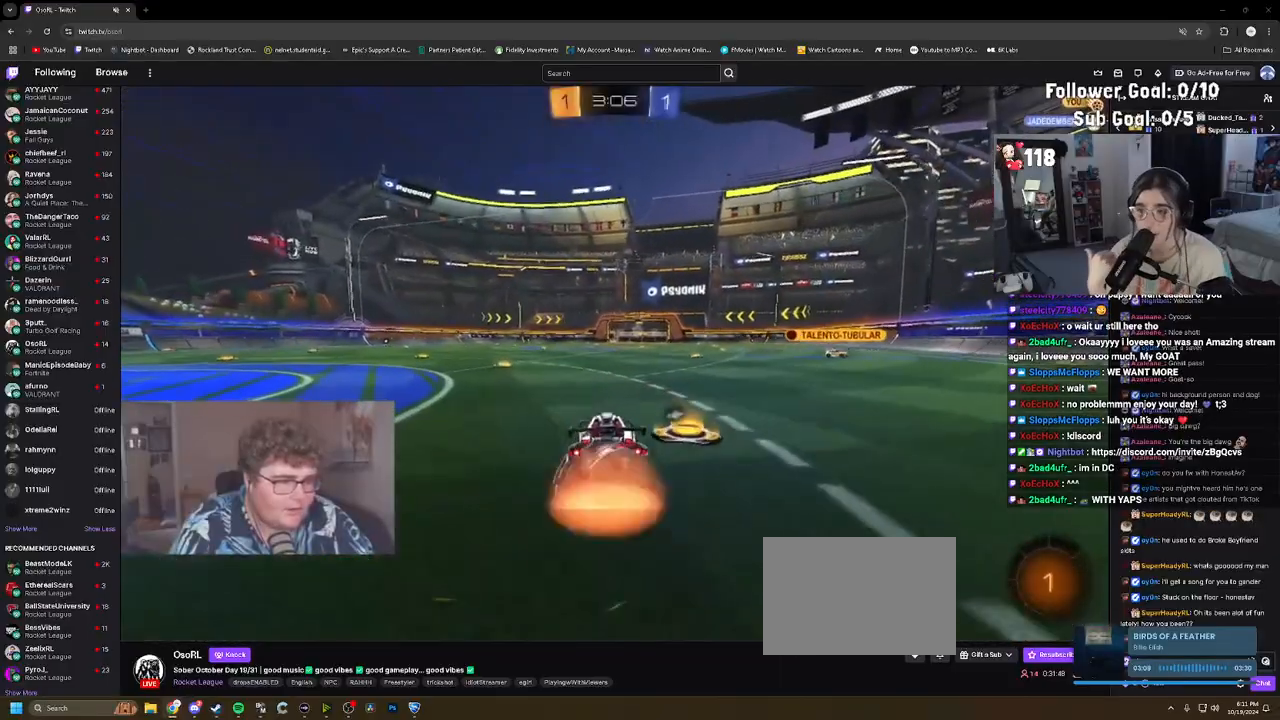
{"buttons": ["L1"], "left_stick": "down-left", "events": [[33, "CROSS", "up"], [33, "L1", "down"], [83, "CROSS", "down"], [117, "left_stick", "up-right"], [183, "L1", "up"], [217, "left_stick", "down-right"], [250, "CROSS", "up"], [300, "R2", "up"], [367, "left_stick", "down-left"], [417, "L1", "down"]]}
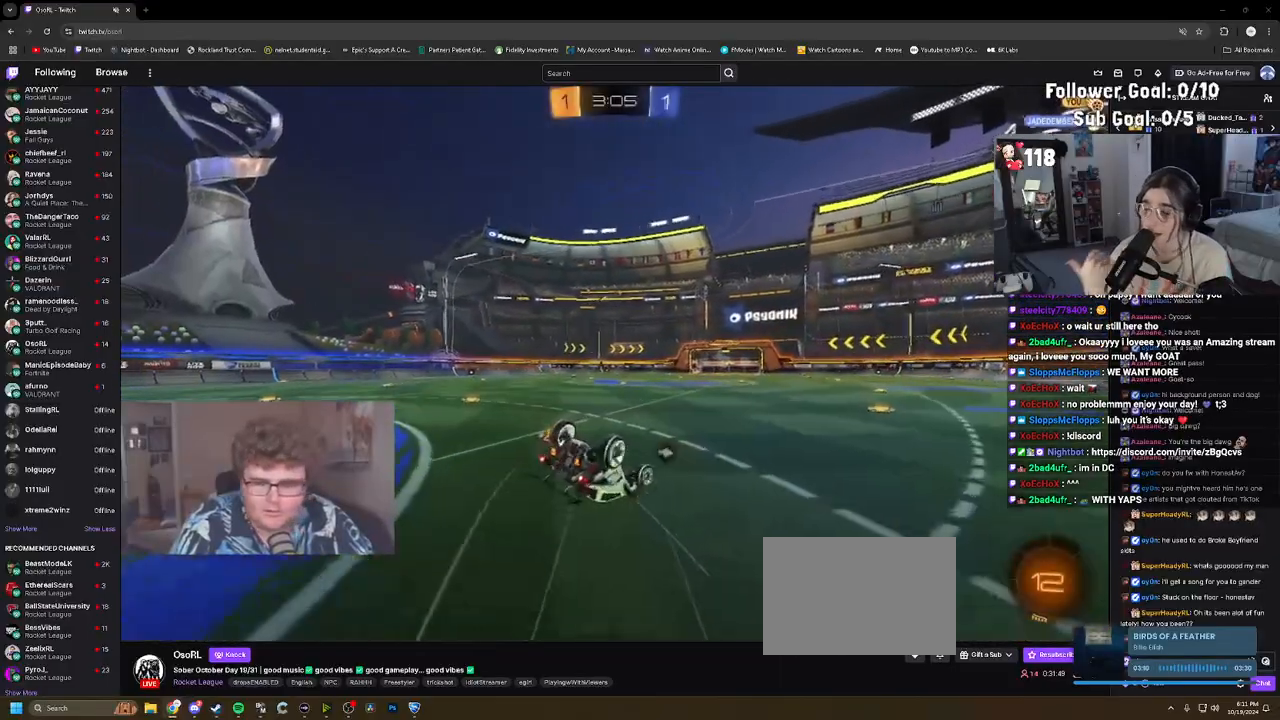
{"buttons": ["R2"], "left_stick": "center", "events": [[33, "R2", "down"], [67, "left_stick", "center"], [117, "TRIANGLE", "down"], [133, "left_stick", "down-left"], [233, "TRIANGLE", "up"], [317, "L1", "up"], [317, "left_stick", "center"]]}
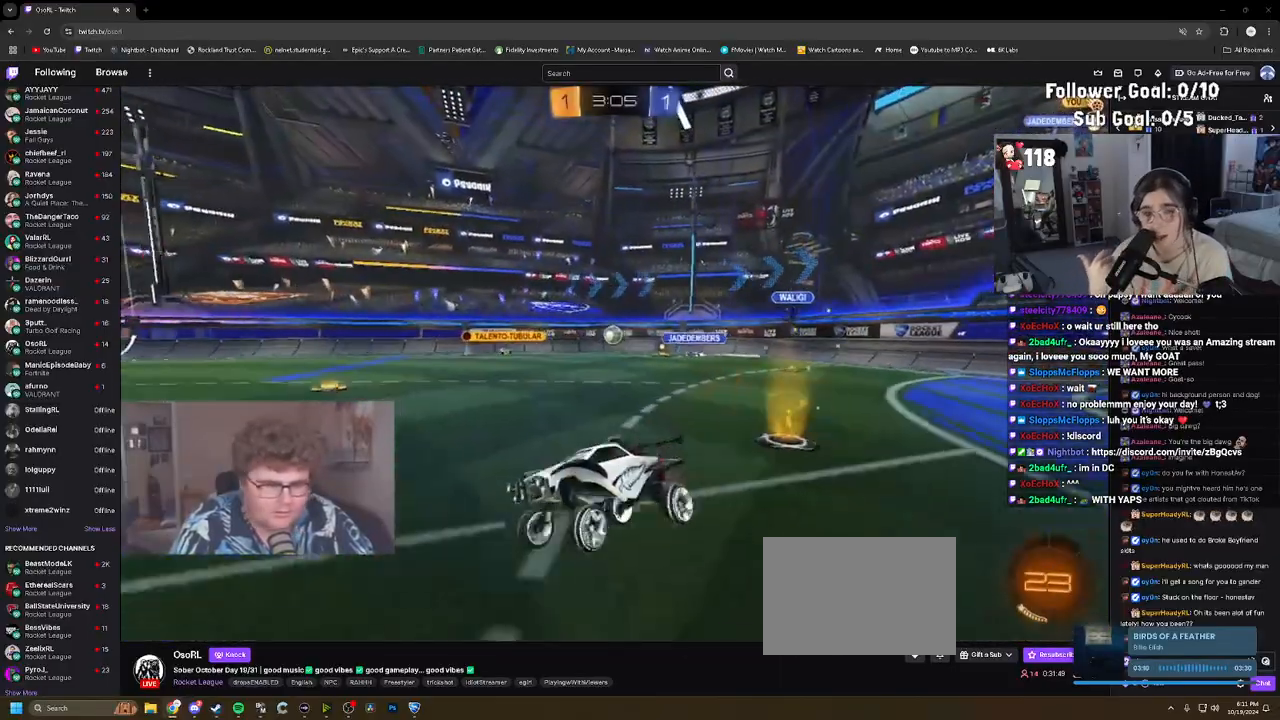
{"buttons": ["R2"], "left_stick": "center", "events": [[217, "left_stick", "right"], [467, "left_stick", "center"]]}
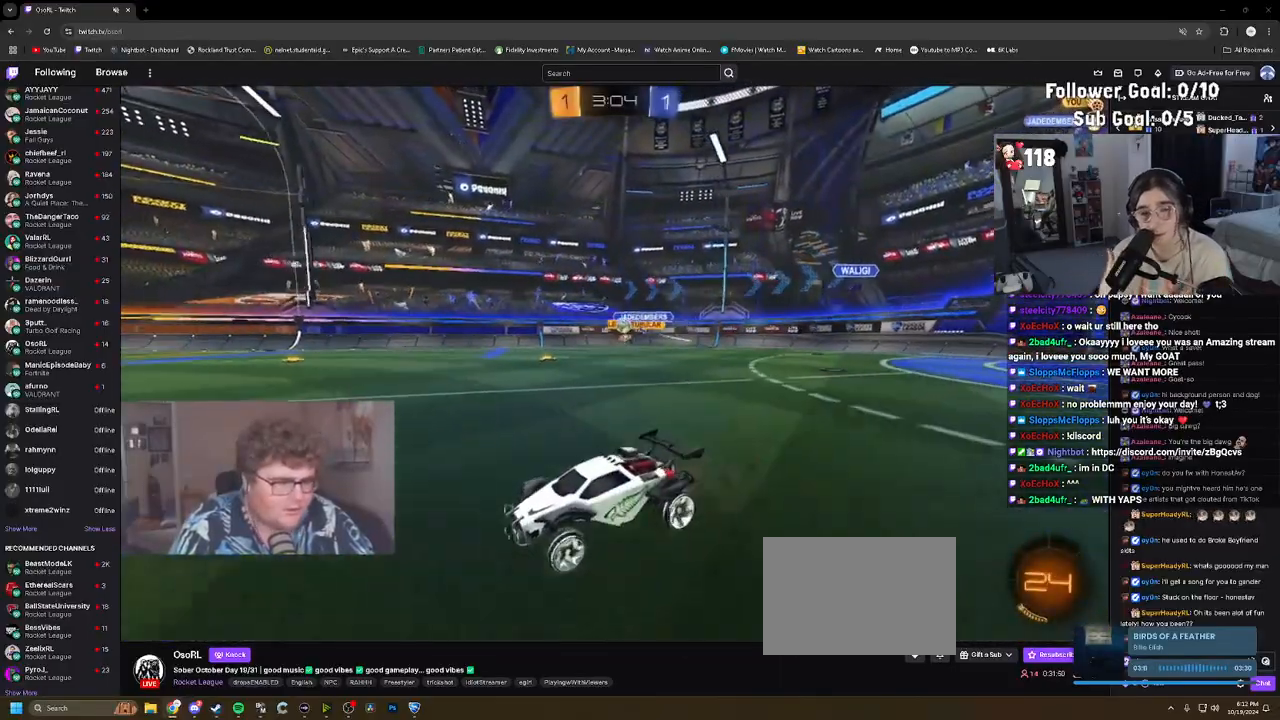
{"buttons": ["R2"], "left_stick": "right", "events": [[400, "left_stick", "right"]]}
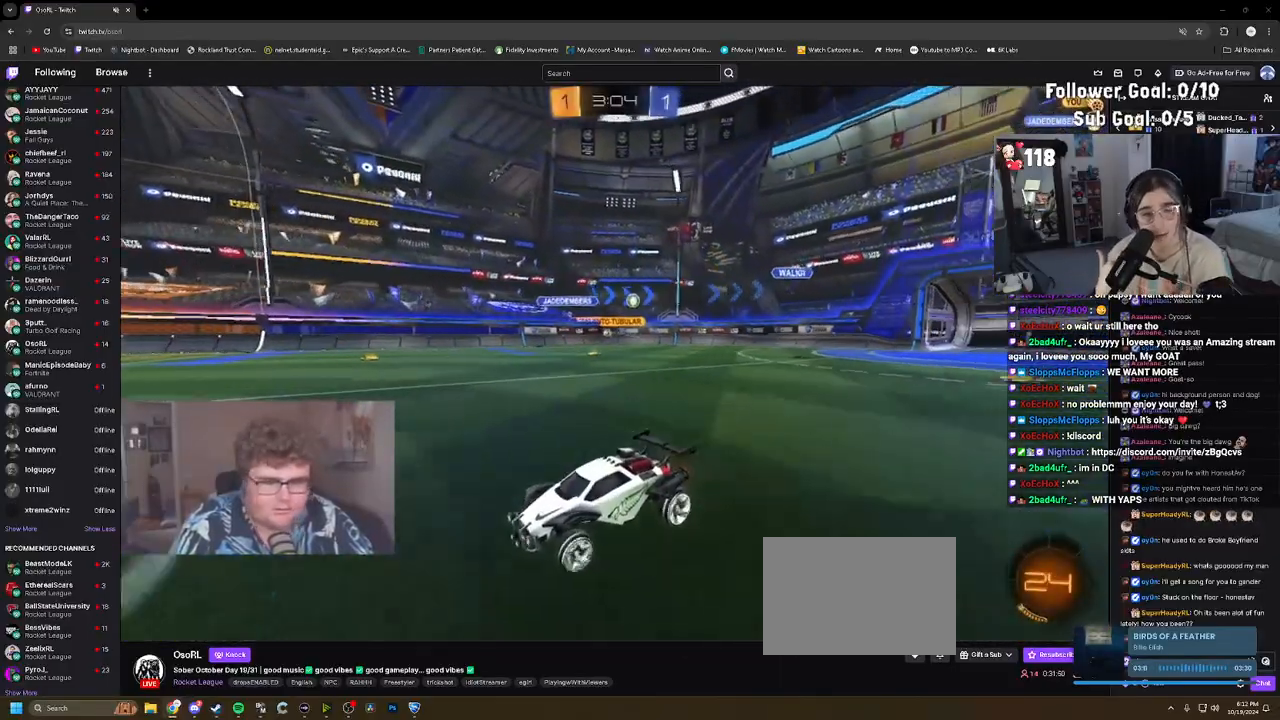
{"buttons": ["R2"], "left_stick": "center", "events": [[17, "left_stick", "center"], [117, "TRIANGLE", "down"], [217, "TRIANGLE", "up"], [233, "left_stick", "right"], [300, "L1", "down"], [367, "TRIANGLE", "down"], [433, "L1", "up"], [467, "TRIANGLE", "up"], [500, "left_stick", "center"]]}
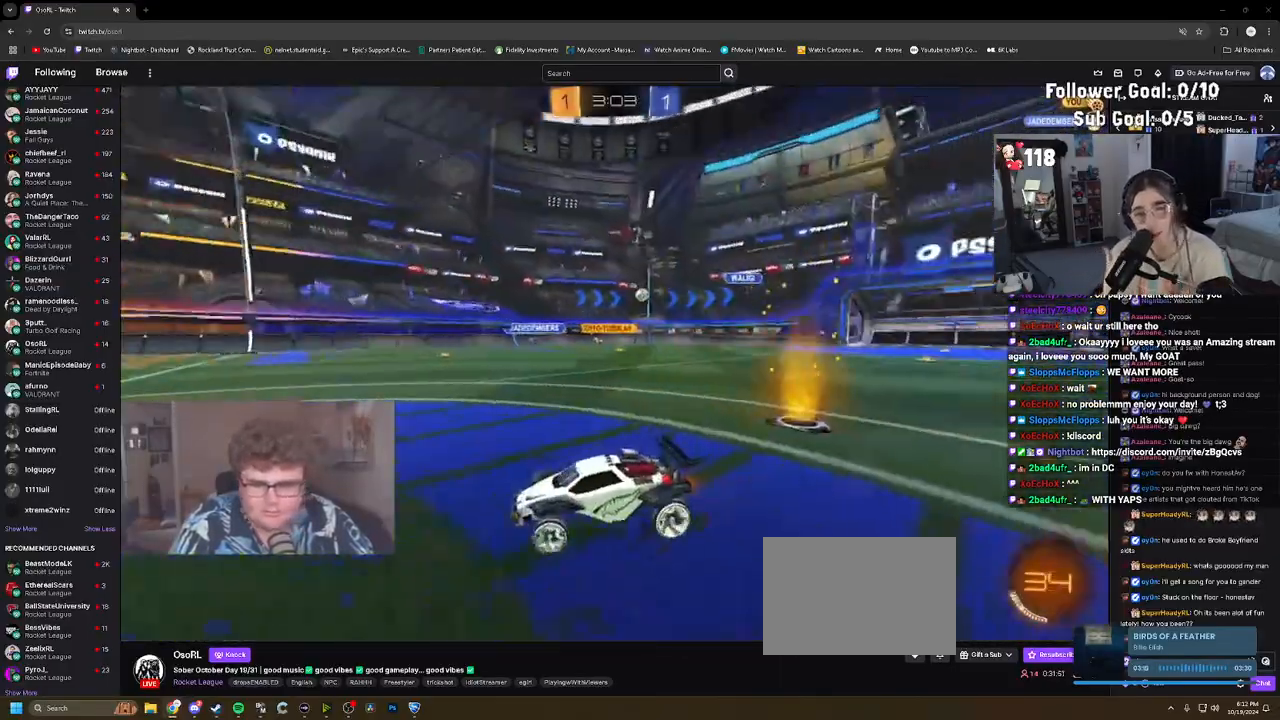
{"buttons": ["L1", "R2"], "left_stick": "right", "events": [[283, "left_stick", "right"], [400, "L1", "down"]]}
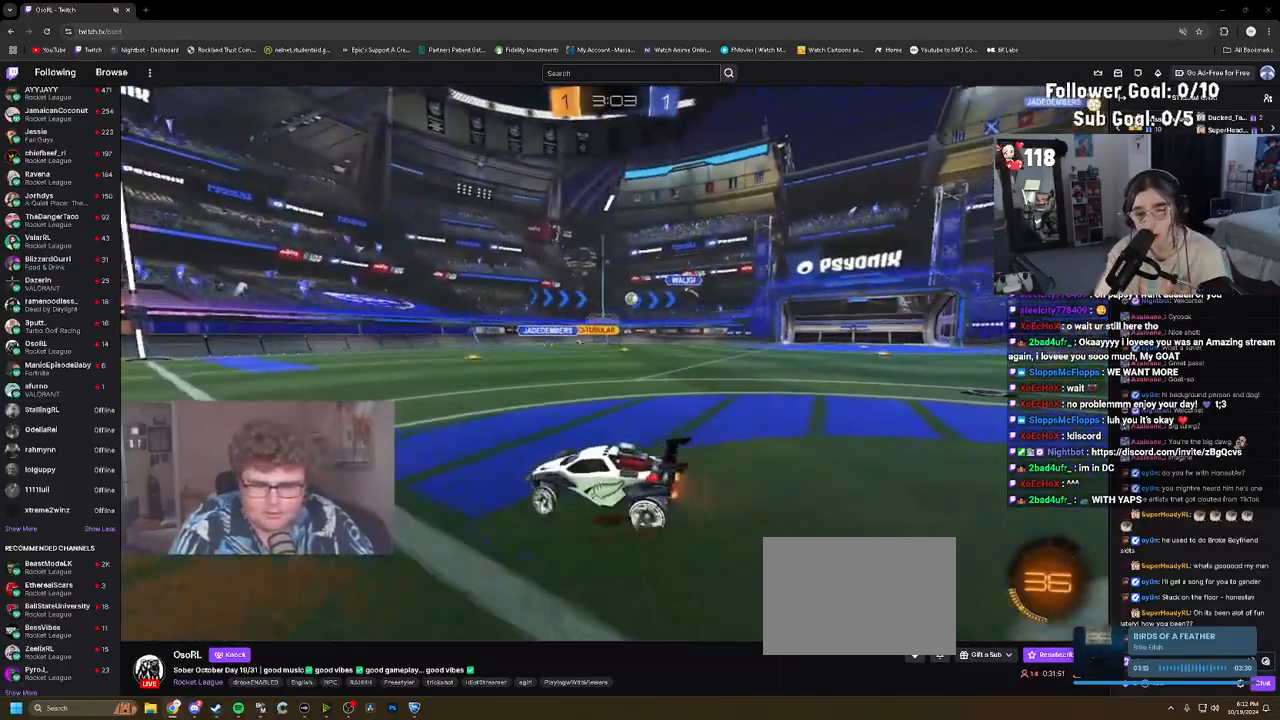
{"buttons": ["L1", "R2"], "left_stick": "right", "events": [[17, "L1", "up"], [150, "left_stick", "center"], [467, "L1", "down"], [467, "left_stick", "right"]]}
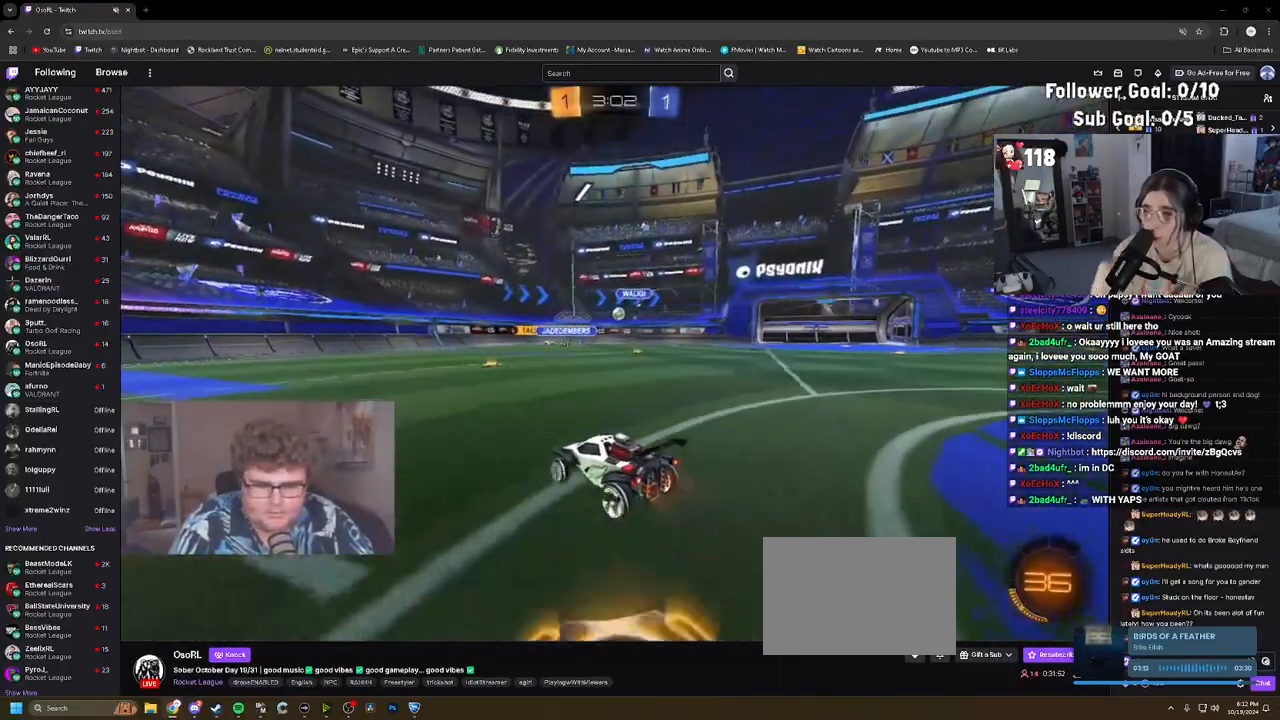
{"buttons": ["R2"], "left_stick": "left", "events": [[100, "L1", "up"], [300, "left_stick", "center"], [350, "left_stick", "left"]]}
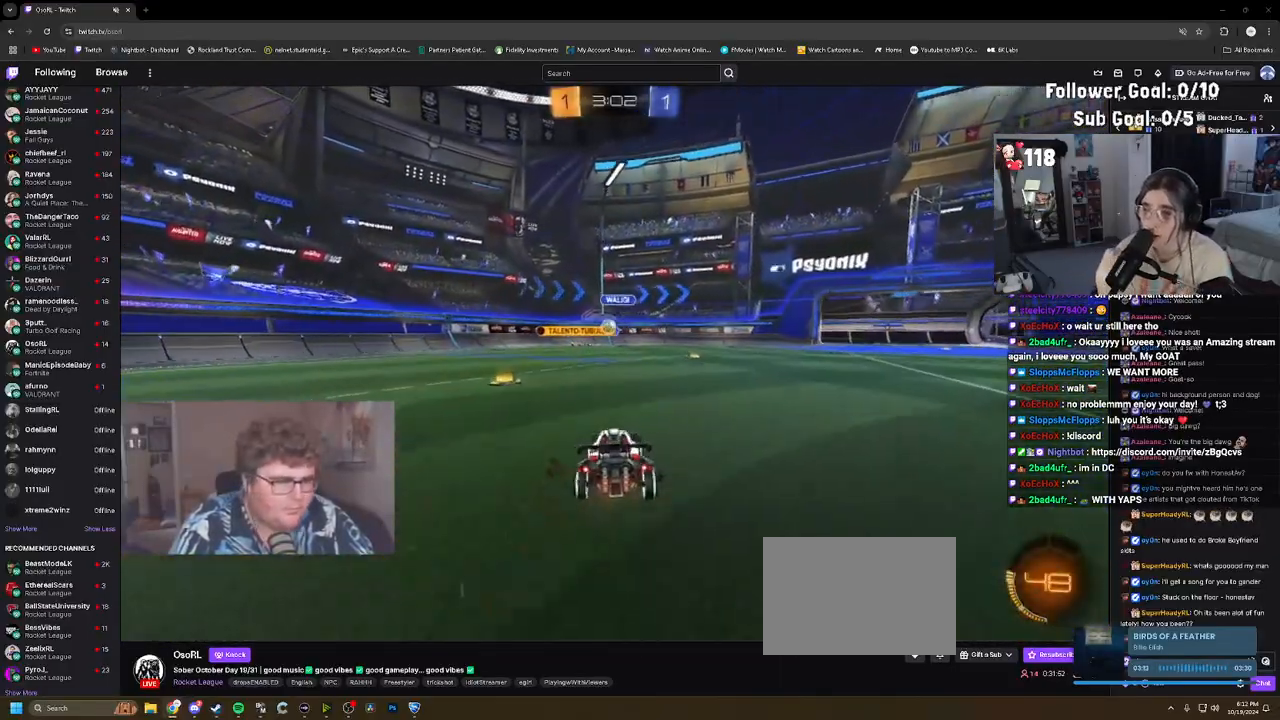
{"buttons": ["R2"], "left_stick": "center", "events": [[133, "left_stick", "center"], [250, "left_stick", "left"], [383, "left_stick", "center"]]}
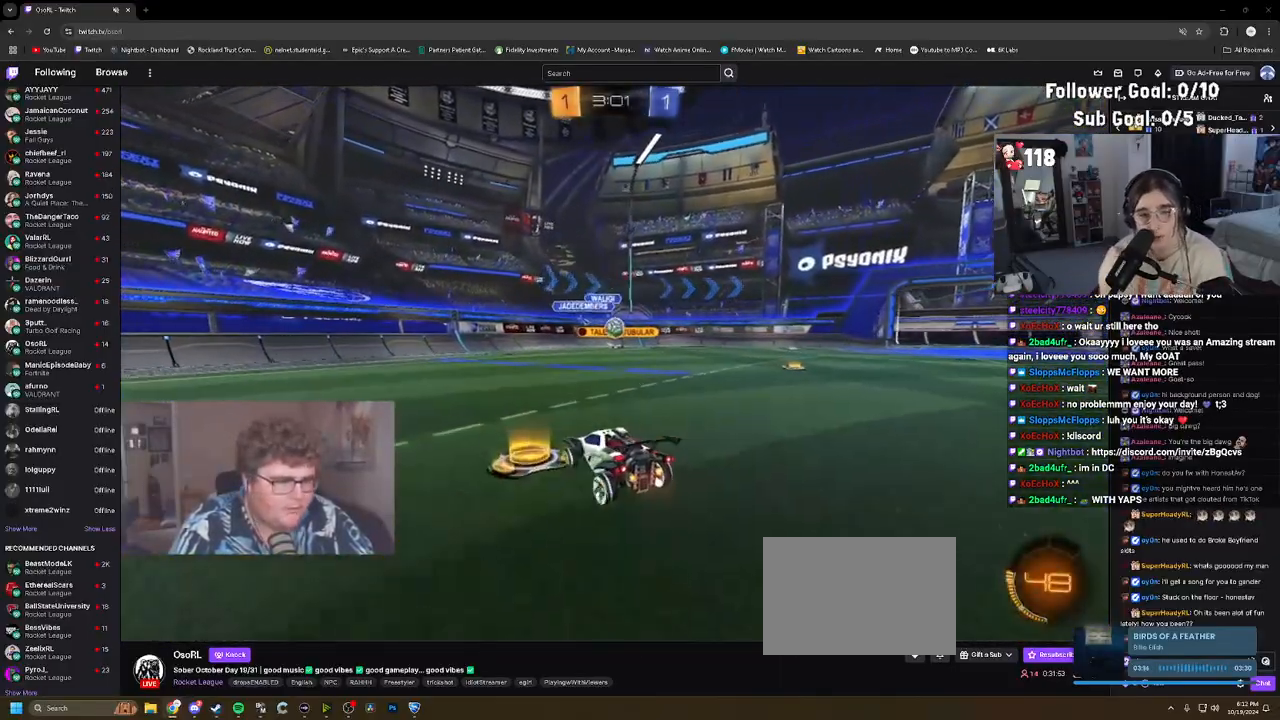
{"buttons": ["R2"], "left_stick": "center", "events": [[133, "left_stick", "up-right"], [233, "left_stick", "center"]]}
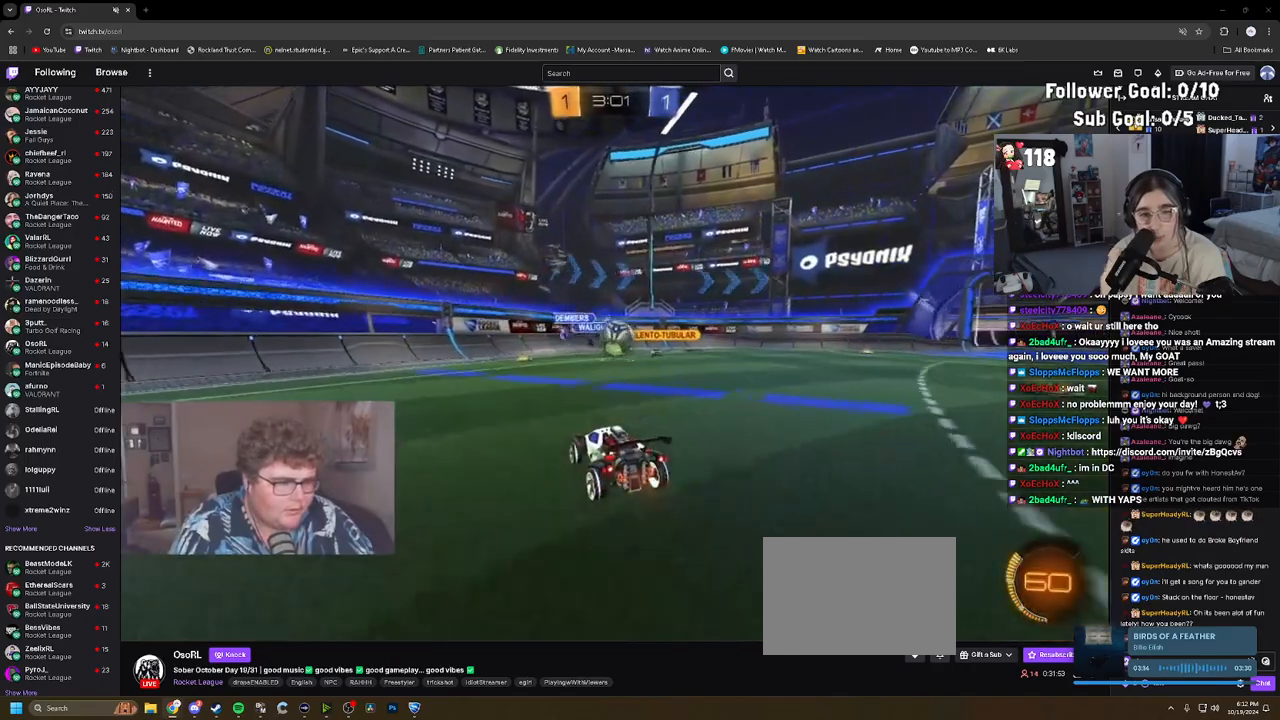
{"buttons": ["R2"], "left_stick": "up-left", "events": [[200, "left_stick", "right"], [217, "R1", "down"], [333, "left_stick", "center"], [400, "left_stick", "up-left"], [417, "R1", "up"]]}
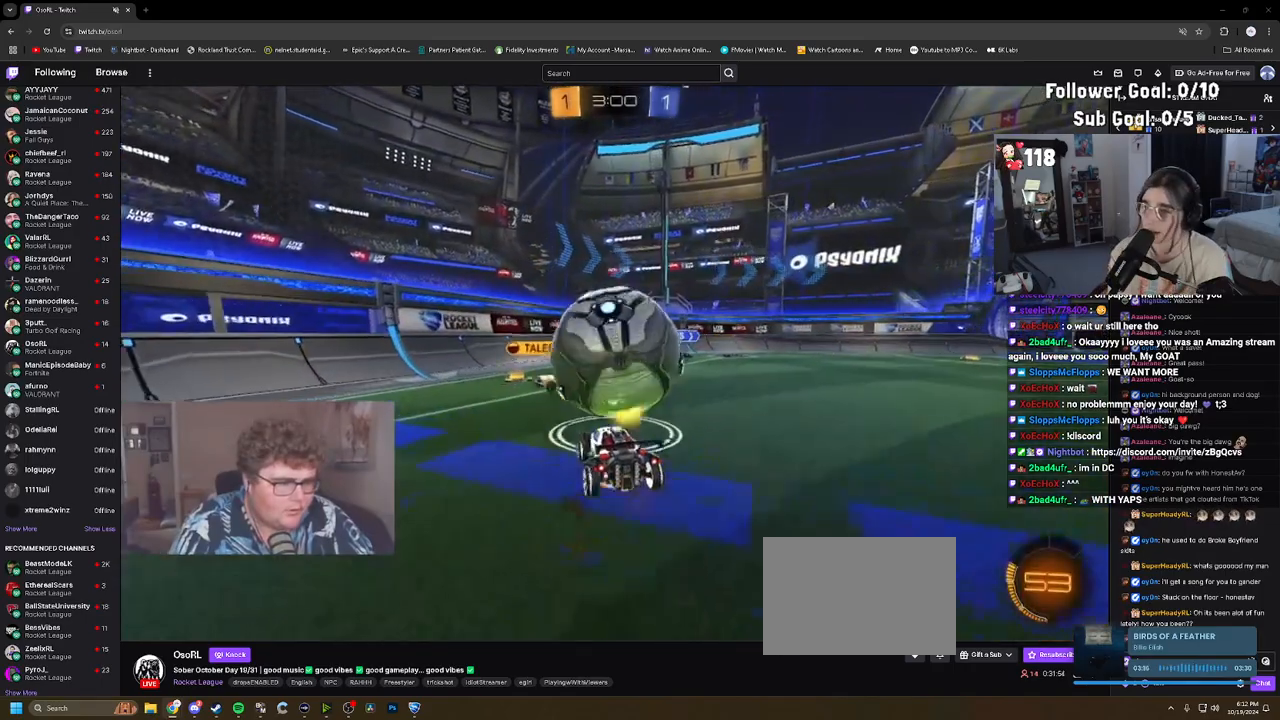
{"buttons": ["L1", "R2"], "left_stick": "up-left", "events": [[17, "CROSS", "down"], [33, "left_stick", "left"], [133, "CROSS", "up"], [133, "left_stick", "center"], [200, "left_stick", "down-right"], [250, "CIRCLE", "down"], [283, "left_stick", "down"], [383, "CIRCLE", "up"], [383, "L1", "down"], [450, "left_stick", "left"], [500, "left_stick", "up-left"]]}
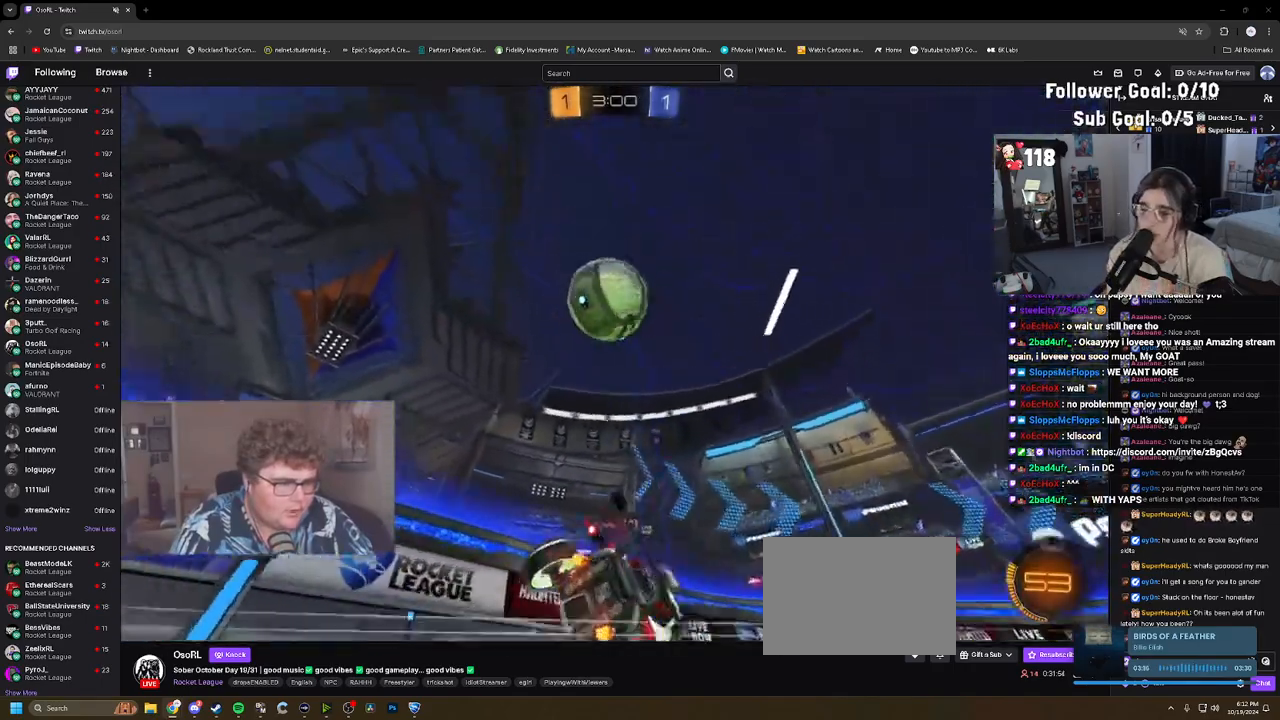
{"buttons": ["R2"], "left_stick": "center", "events": [[83, "L1", "up"], [217, "left_stick", "center"], [333, "left_stick", "up-left"], [483, "left_stick", "center"]]}
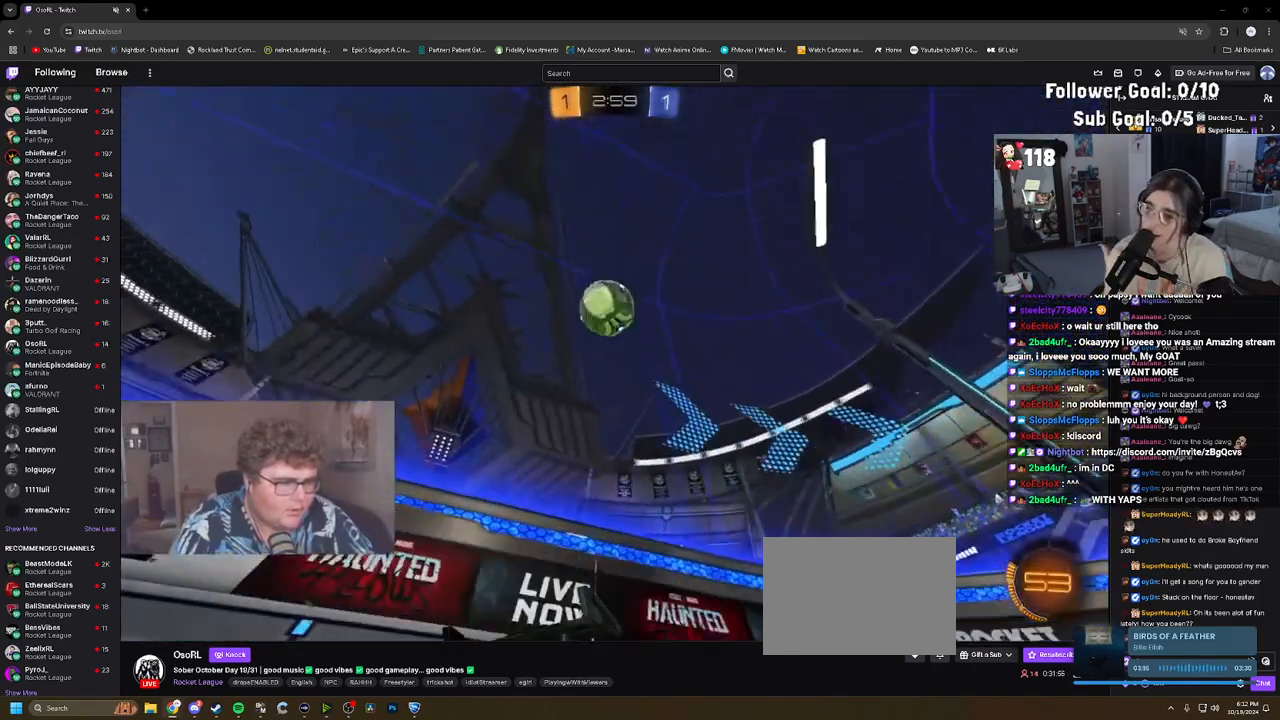
{"buttons": ["R2"], "left_stick": "center", "events": [[117, "R1", "down"], [400, "R1", "up"]]}
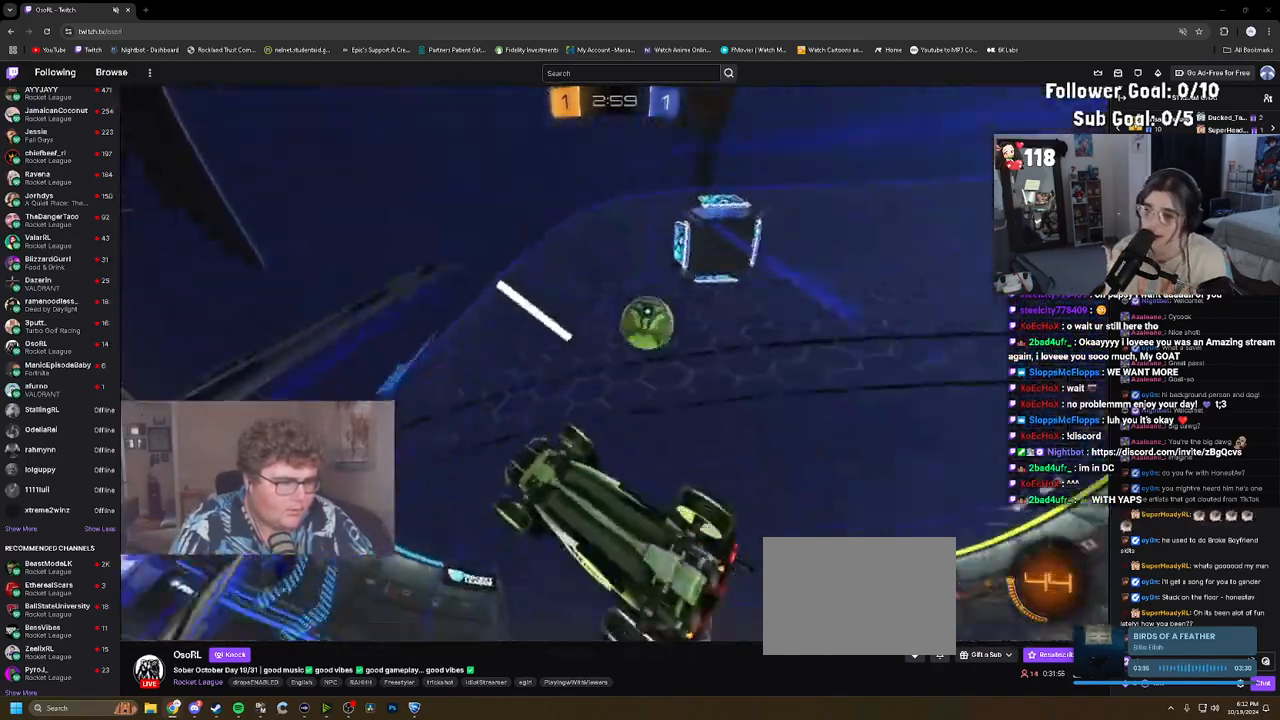
{"buttons": ["CROSS", "L1", "R2"], "left_stick": "down-right", "events": [[383, "CROSS", "down"], [383, "left_stick", "down-right"], [500, "L1", "down"]]}
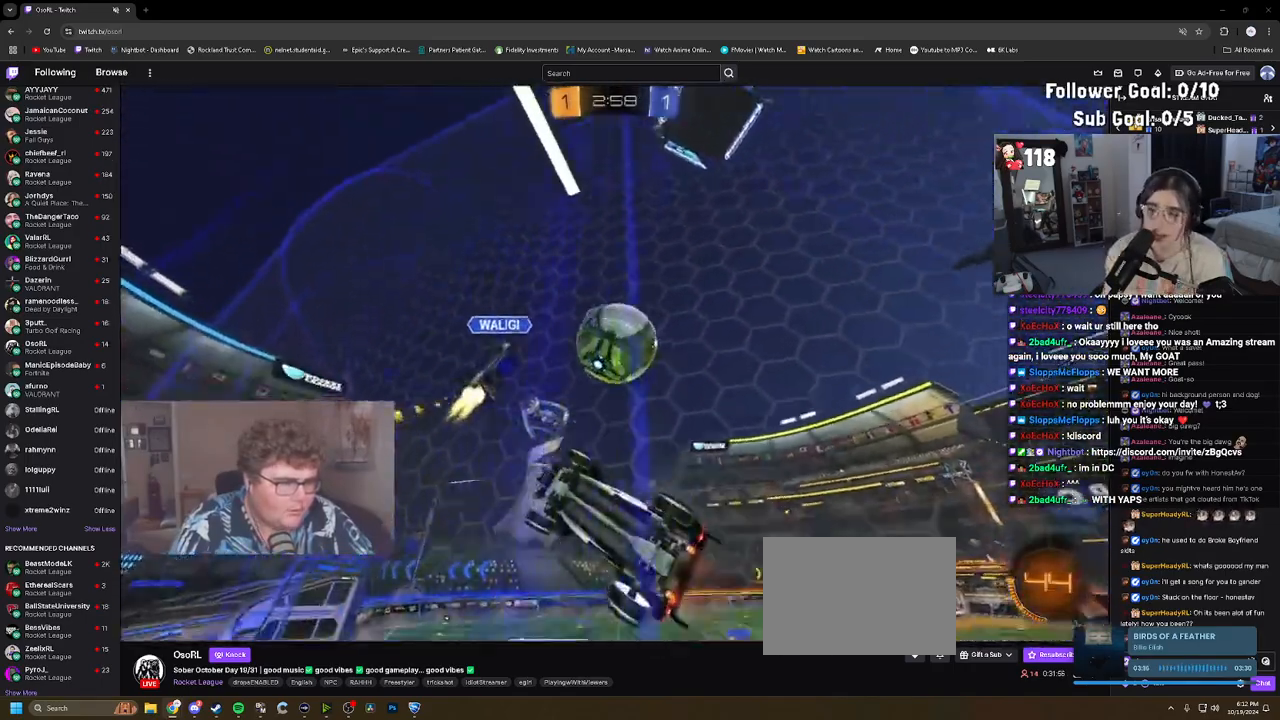
{"buttons": ["L1", "R2"], "left_stick": "up", "events": [[33, "CROSS", "up"], [33, "L1", "up"], [50, "L1", "down"], [67, "left_stick", "center"], [150, "L1", "up"], [200, "left_stick", "right"], [283, "L1", "down"], [317, "left_stick", "up"]]}
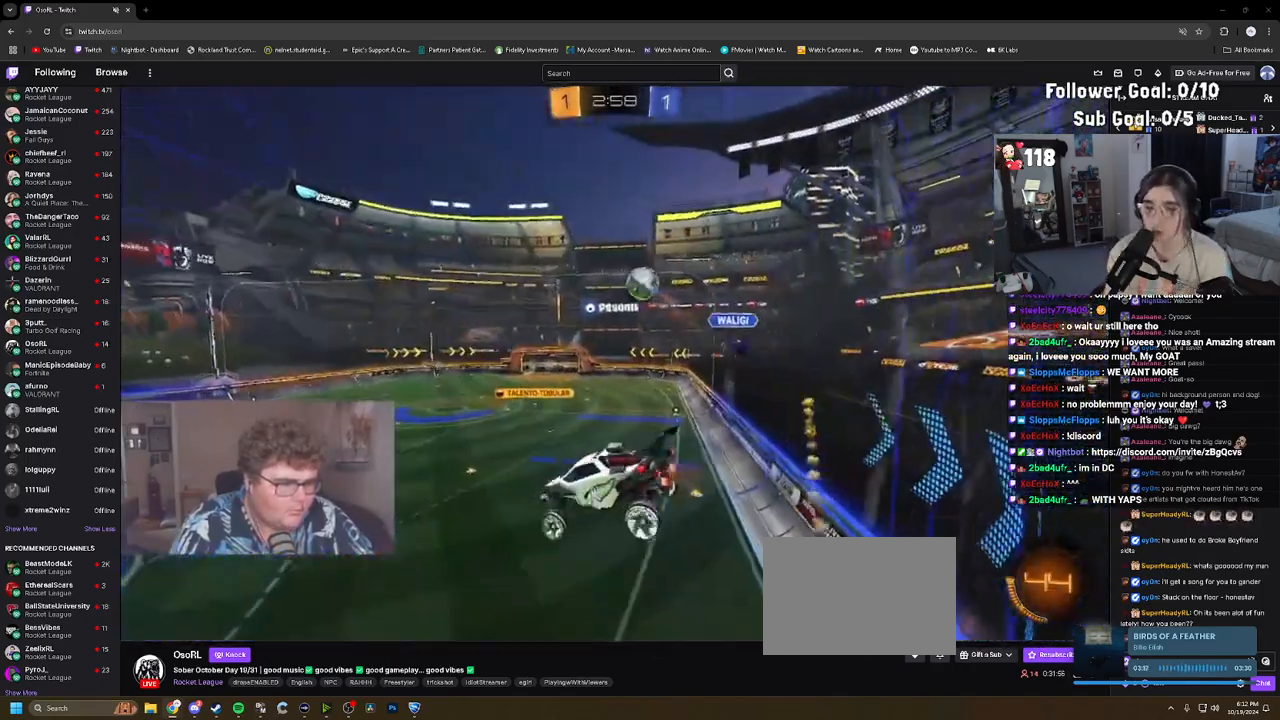
{"buttons": ["L1", "R2"], "left_stick": "center", "events": [[33, "R1", "down"], [50, "CROSS", "down"], [100, "left_stick", "center"], [150, "left_stick", "down"], [200, "CROSS", "up"], [333, "R1", "up"], [400, "left_stick", "center"]]}